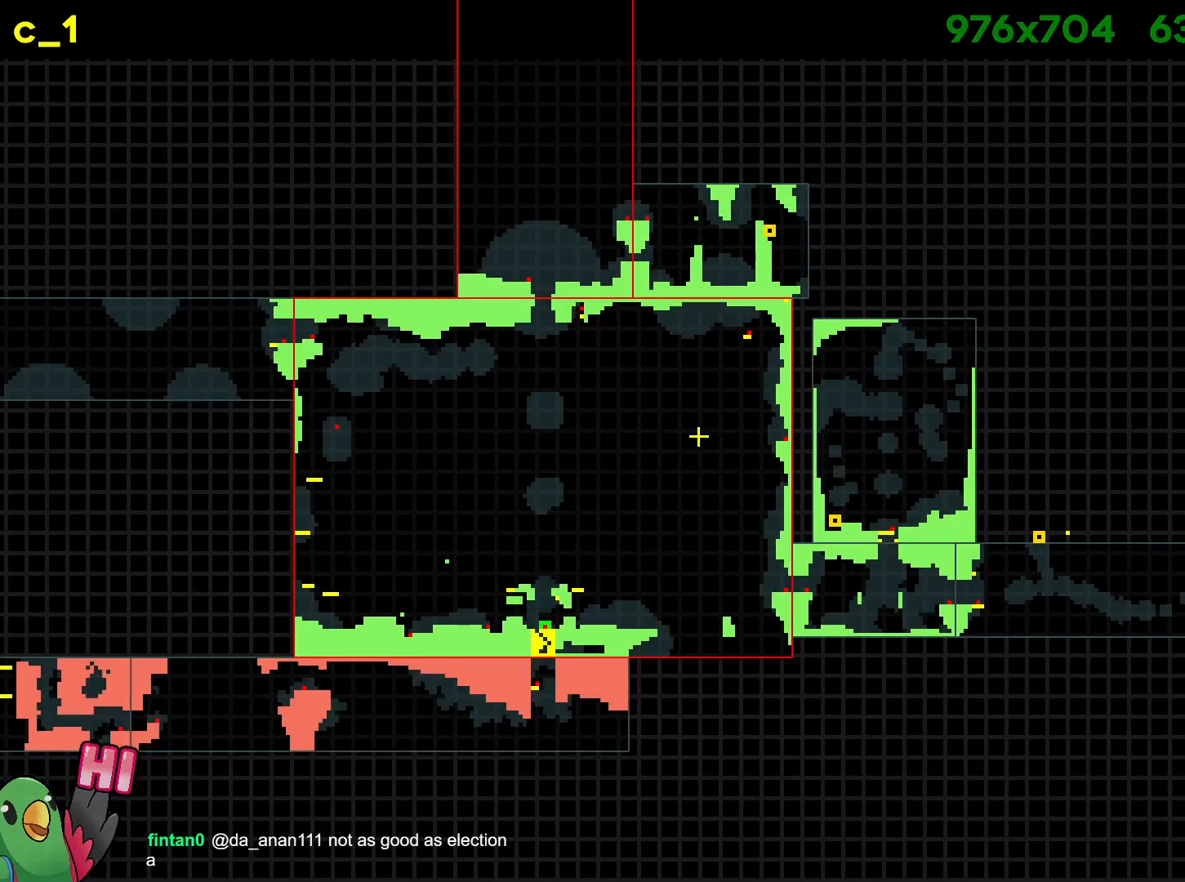
Gameplay with a controller (Nintendo layout); each line is a JSON object with the inputs held at the frame after it. "events" lists button and stick changes between this image and that frame as [ms after this image, input, new state], when the widget could be followed in between. Not read: HOME L3 R3.
{"buttons": [], "left_stick": "up", "right_stick": "center", "events": [[500, "left_stick", "up"]]}
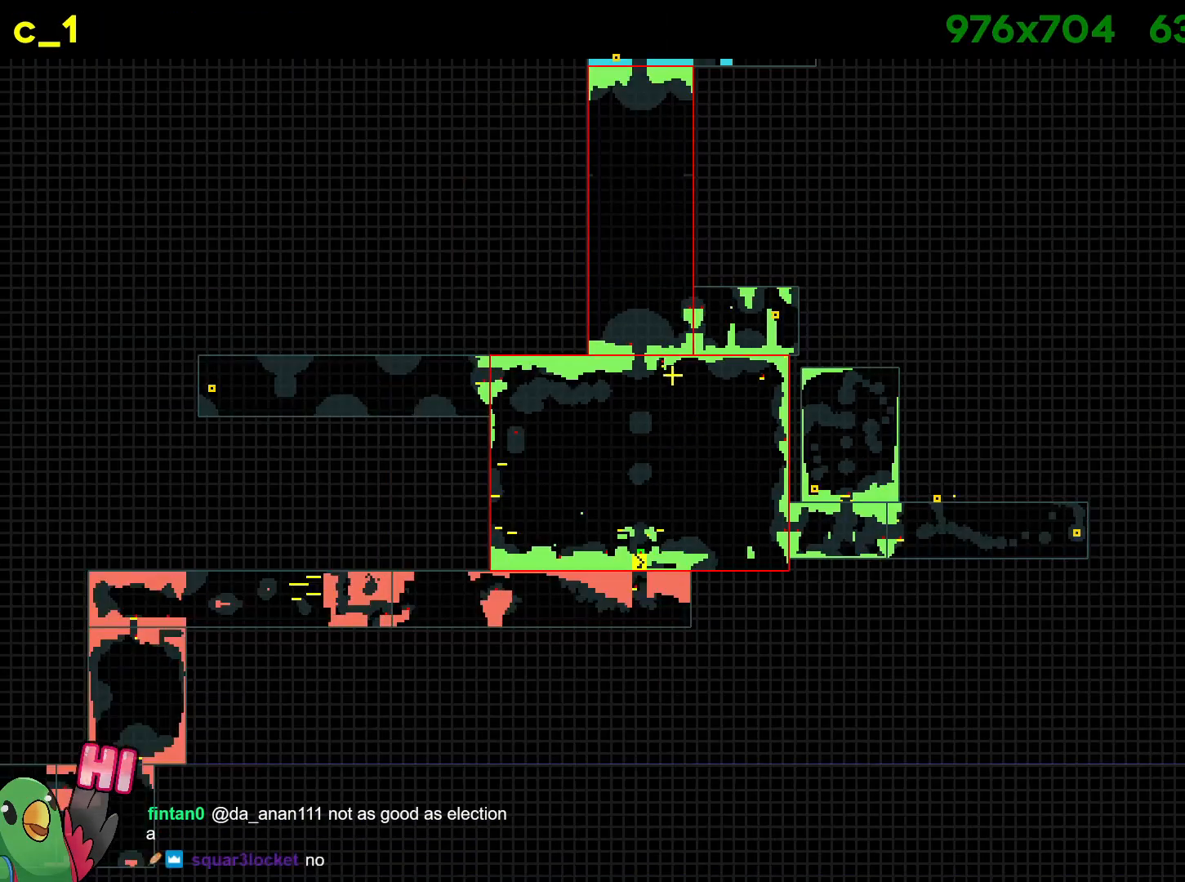
{"buttons": [], "left_stick": "center", "right_stick": "center", "events": [[134, "left_stick", "center"]]}
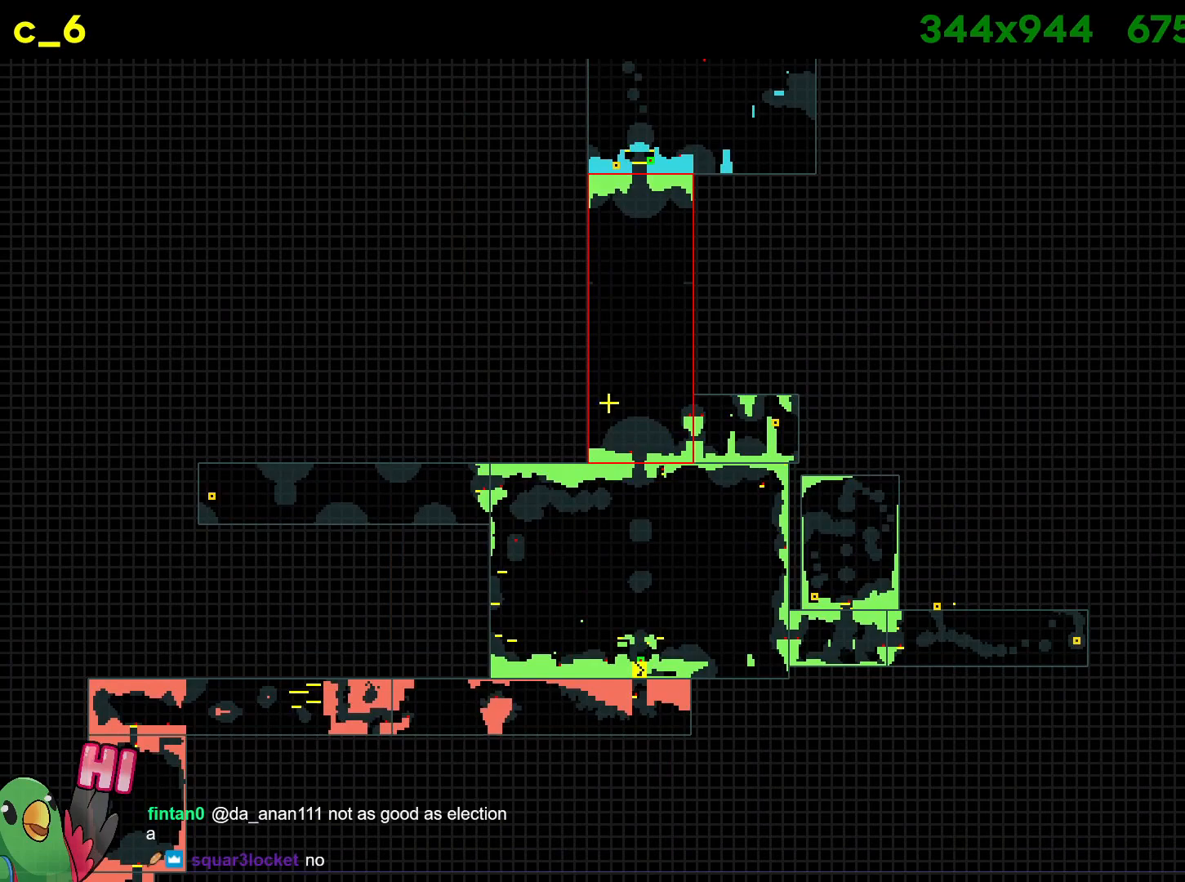
{"buttons": [], "left_stick": "center", "right_stick": "center", "events": []}
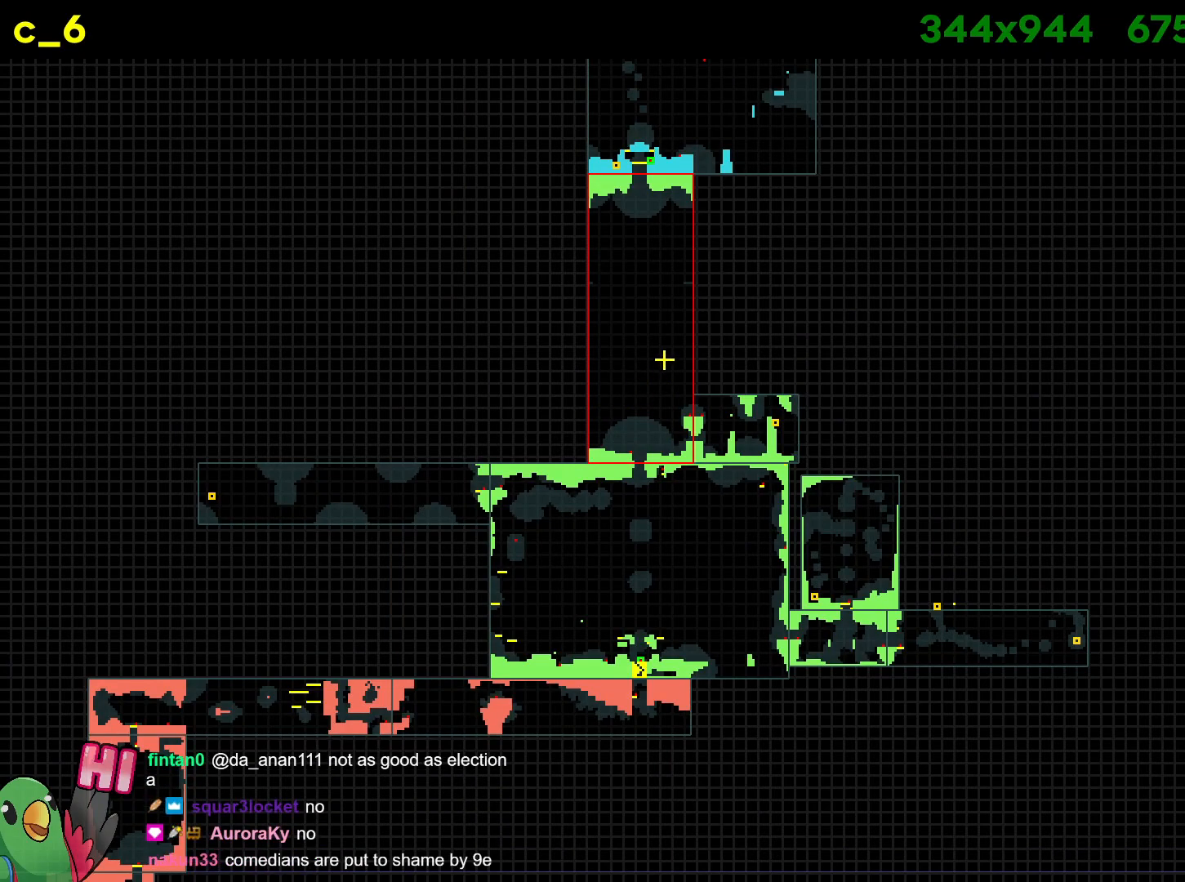
{"buttons": [], "left_stick": "center", "right_stick": "center", "events": []}
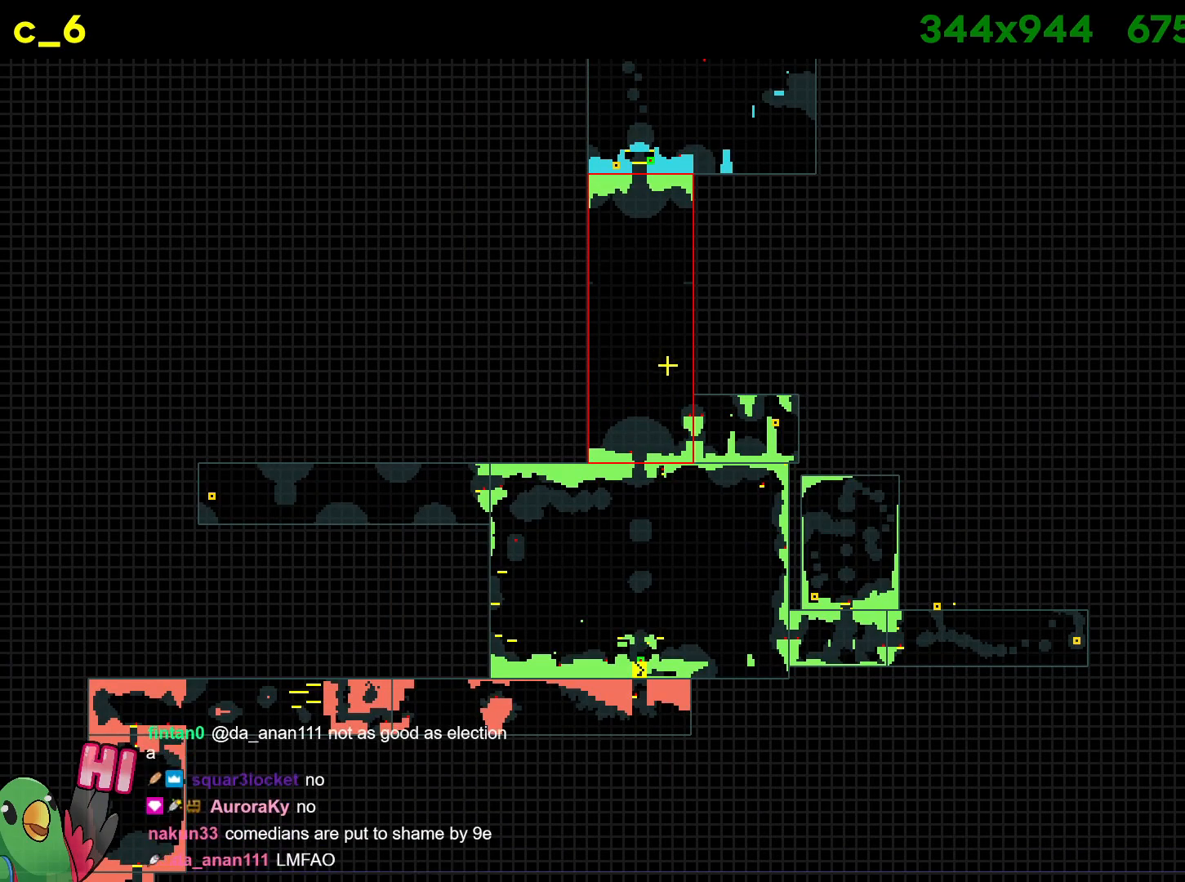
{"buttons": [], "left_stick": "center", "right_stick": "center", "events": []}
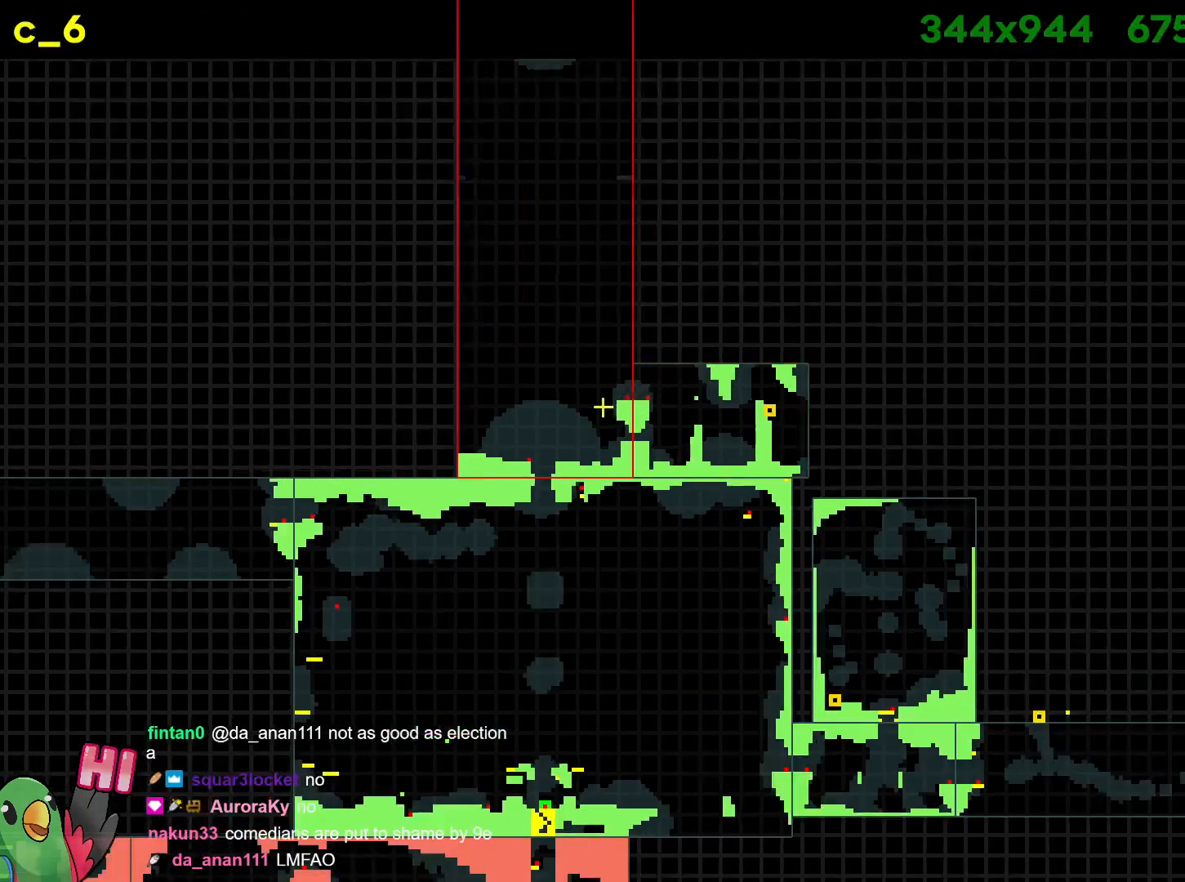
{"buttons": [], "left_stick": "center", "right_stick": "center", "events": []}
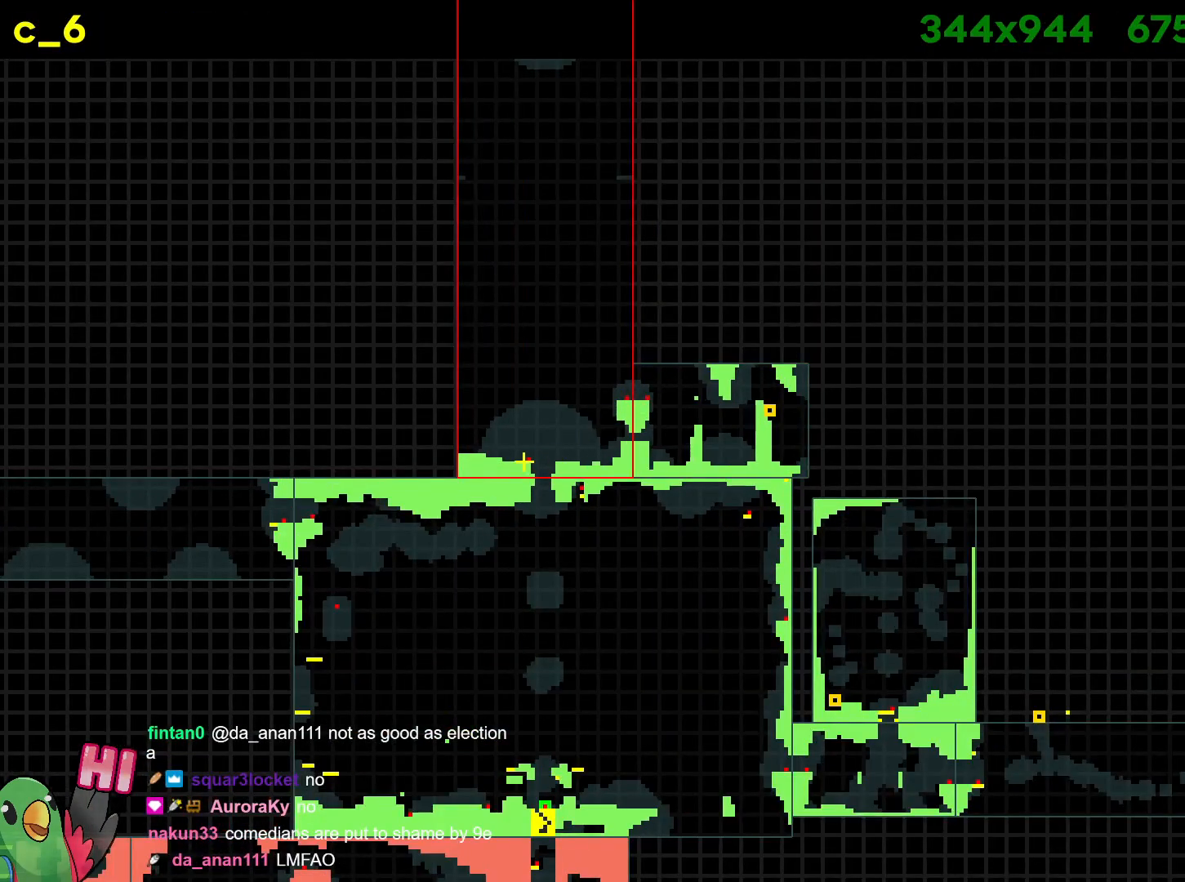
{"buttons": ["B", "R1"], "left_stick": "center", "right_stick": "center", "events": [[500, "B", "down"], [500, "R1", "down"]]}
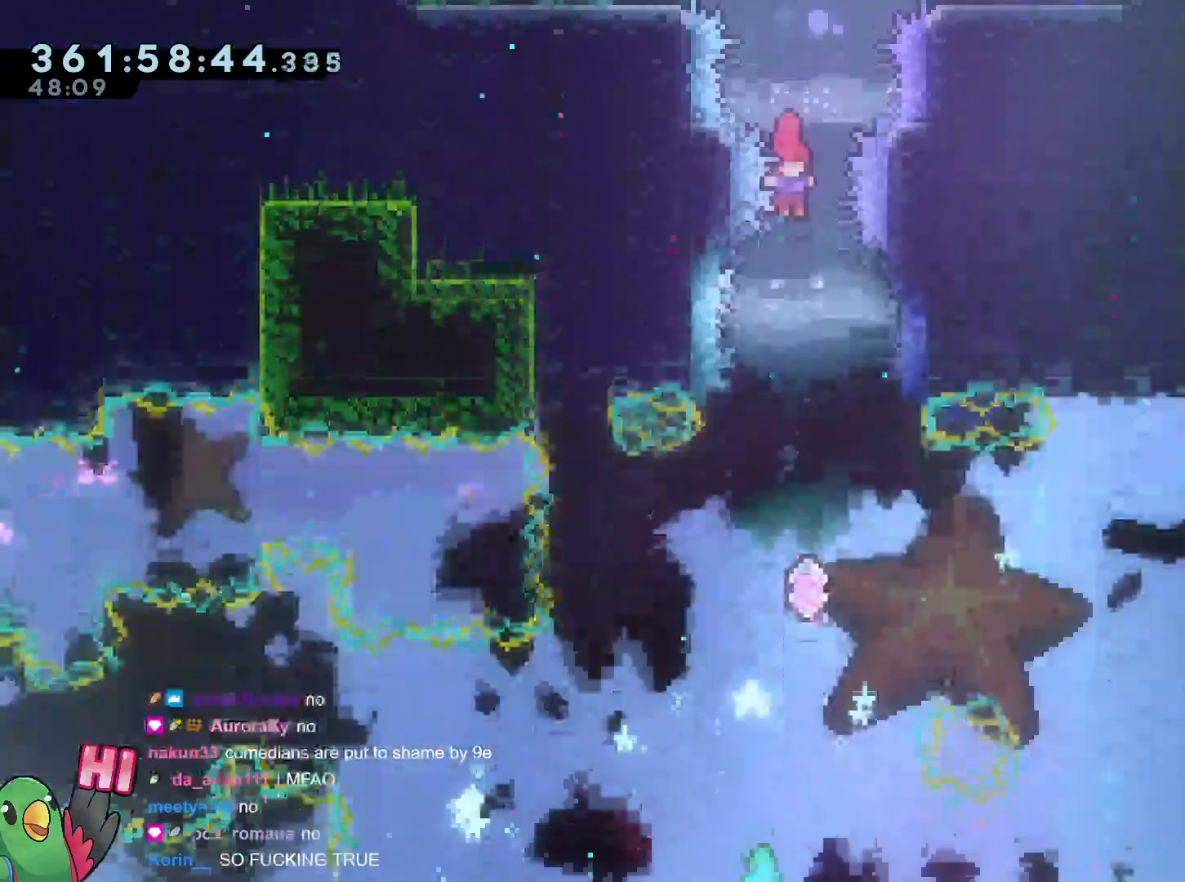
{"buttons": ["R1"], "left_stick": "center", "right_stick": "center", "events": [[17, "B", "up"]]}
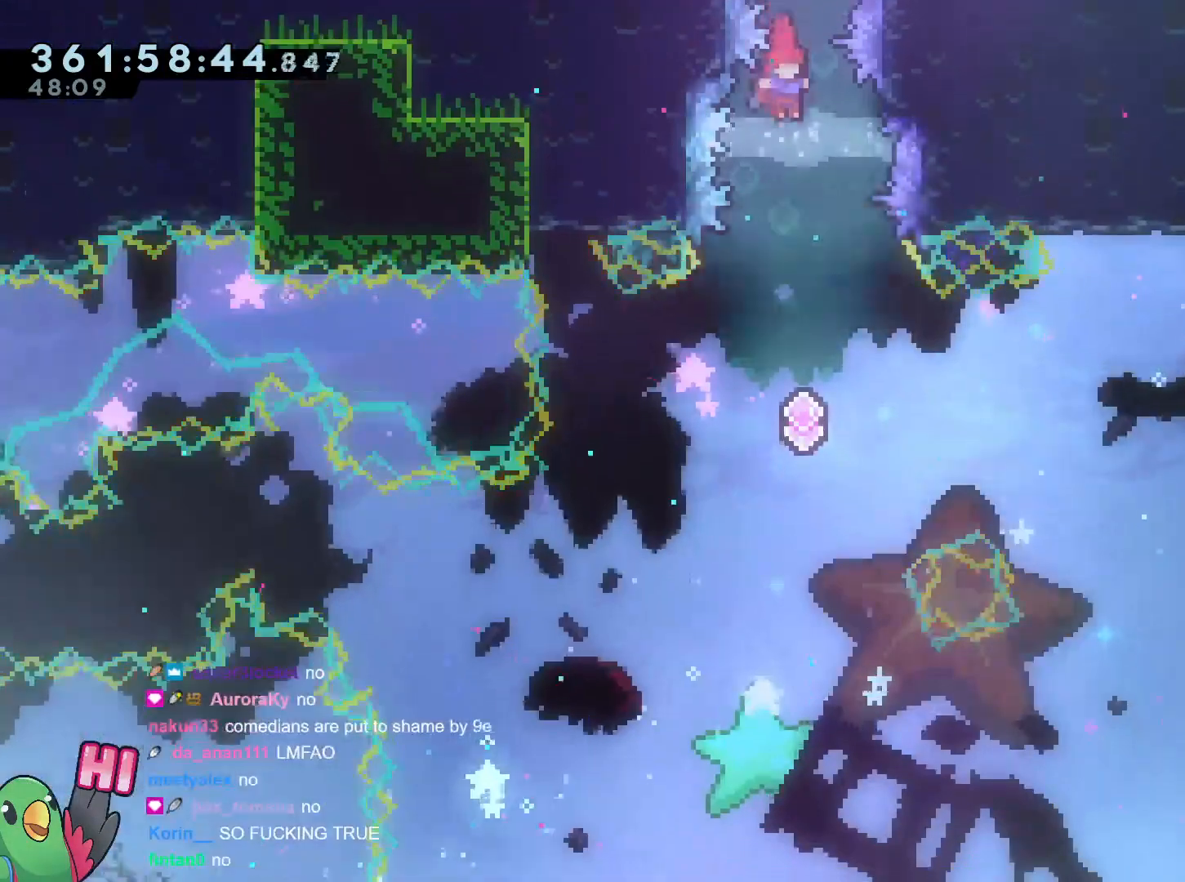
{"buttons": ["R1"], "left_stick": "center", "right_stick": "center", "events": [[384, "left_stick", "right"], [434, "left_stick", "center"]]}
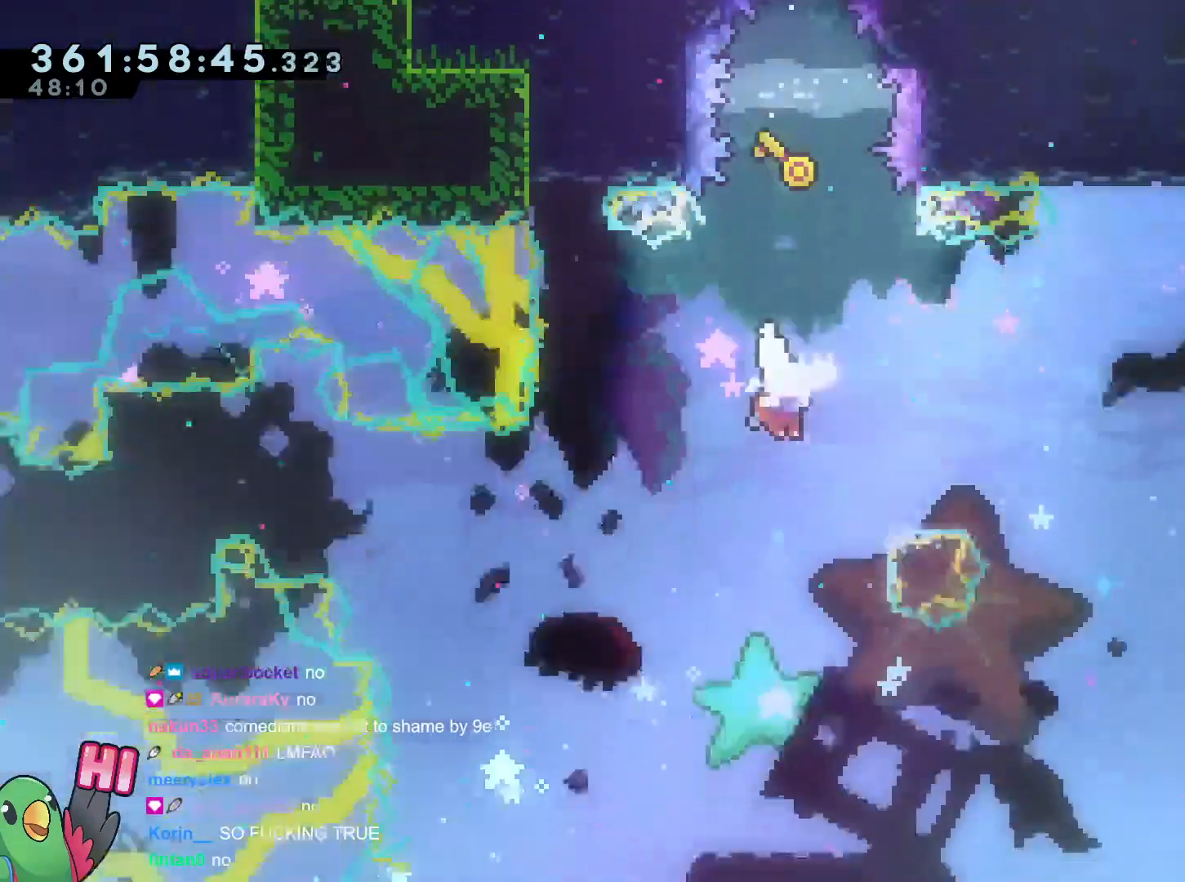
{"buttons": ["R1"], "left_stick": "right", "right_stick": "center", "events": [[100, "left_stick", "left"], [150, "left_stick", "down"], [367, "left_stick", "center"], [484, "left_stick", "right"]]}
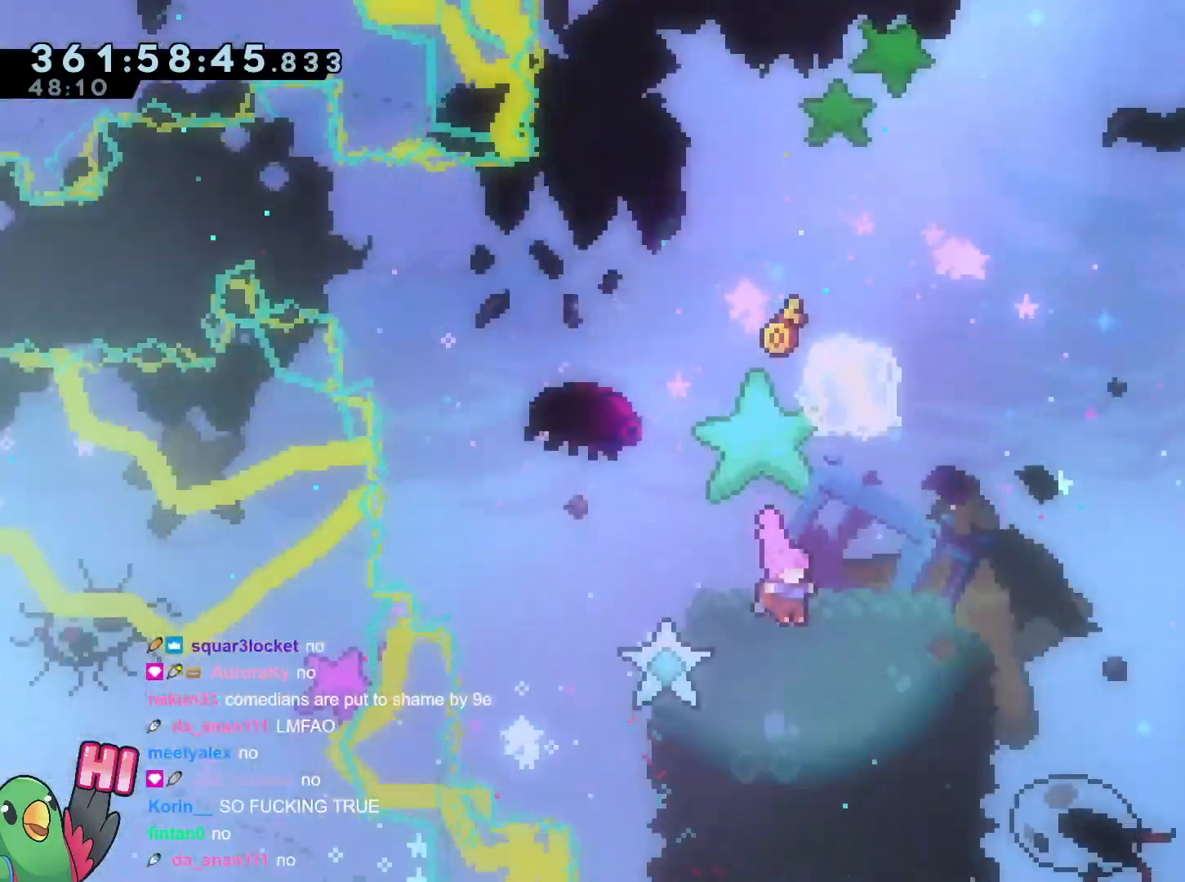
{"buttons": ["R1"], "left_stick": "center", "right_stick": "center", "events": [[133, "left_stick", "center"], [367, "left_stick", "left"], [484, "left_stick", "center"]]}